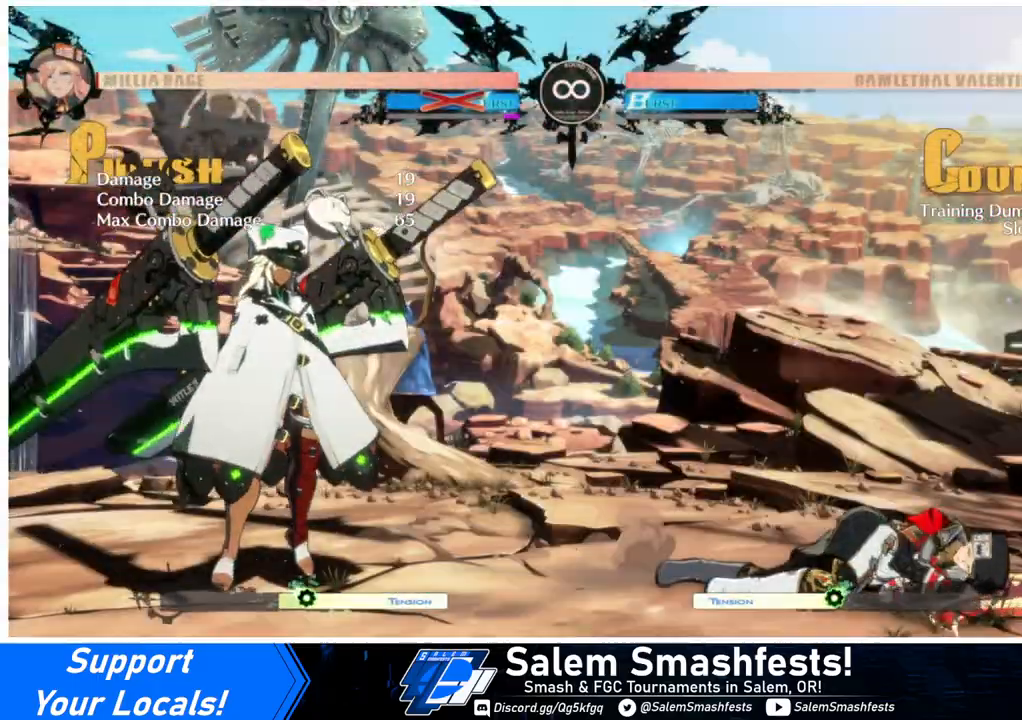
Gameplay with a controller (arcade stick); each line is a JSON object with the inputs held at the frame after it. "events" lists button and stick changes between this image and that frame as [ms after this image, input, new state], when the widget could be followed in between. Not read: L3 R3.
{"buttons": ["DPAD_DOWN", "DPAD_RIGHT"], "events": []}
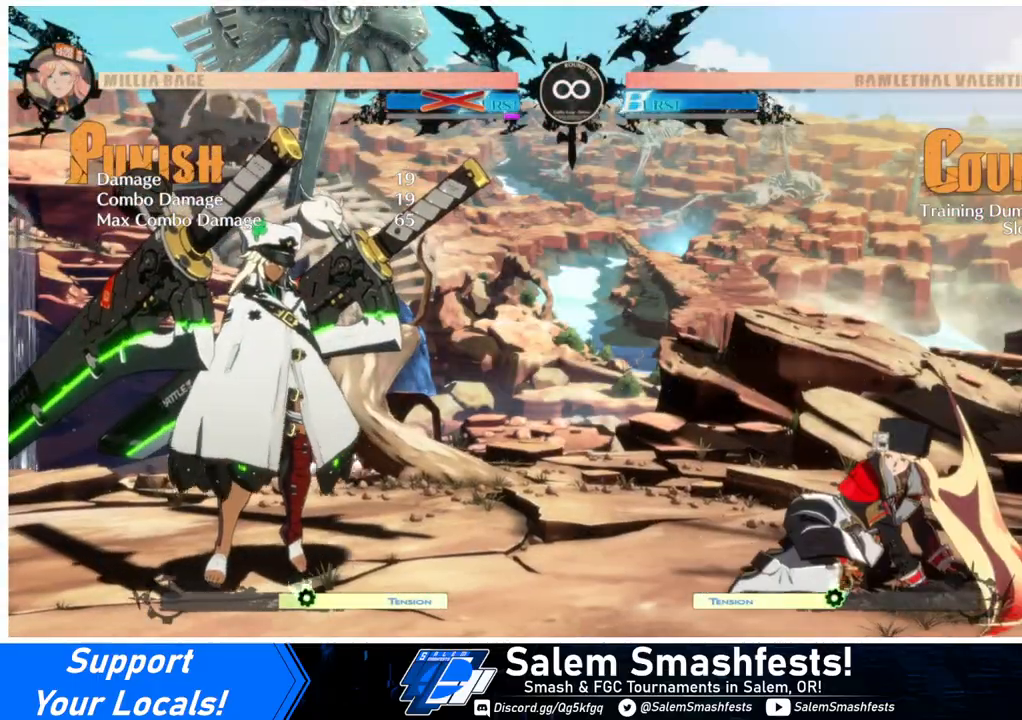
{"buttons": [], "events": [[67, "DPAD_RIGHT", "up"], [100, "DPAD_DOWN", "up"]]}
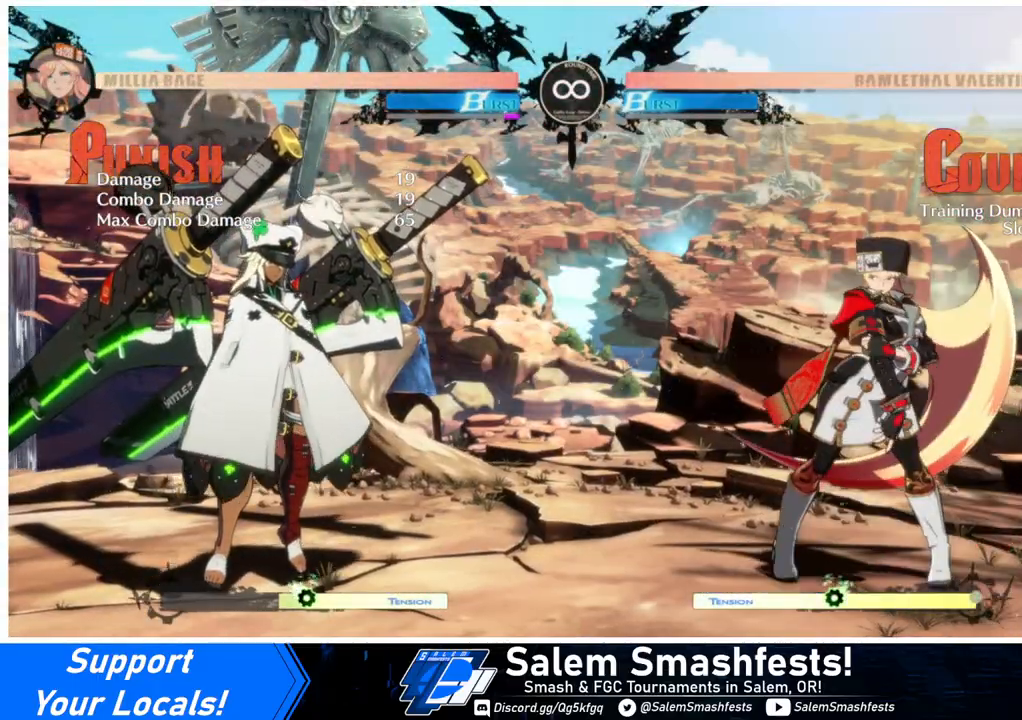
{"buttons": [], "events": []}
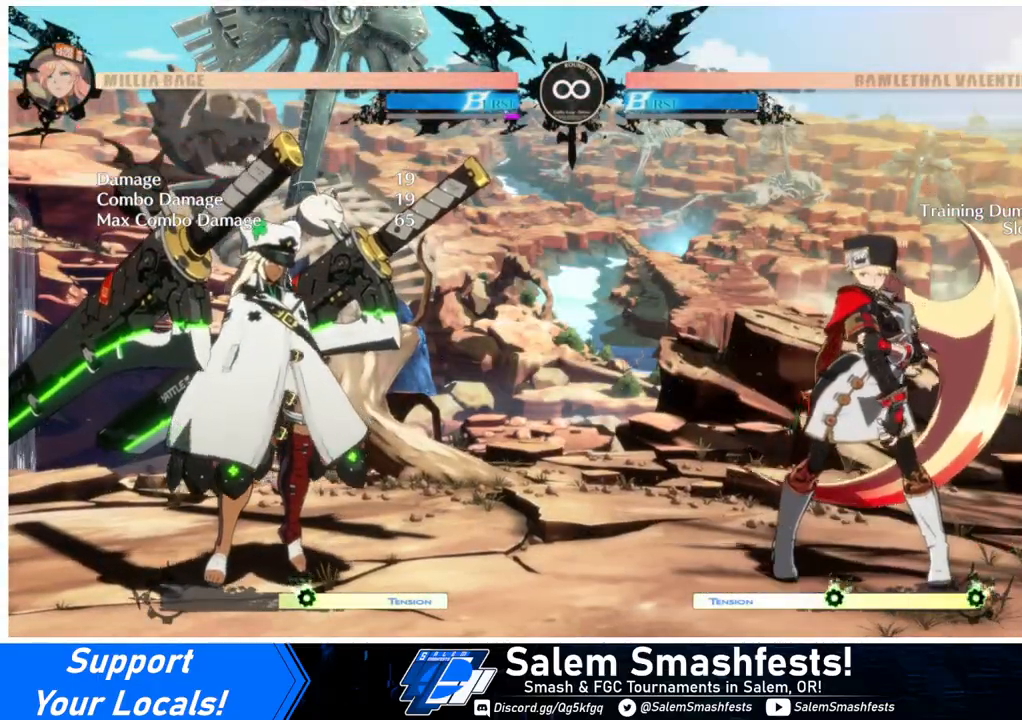
{"buttons": [], "events": []}
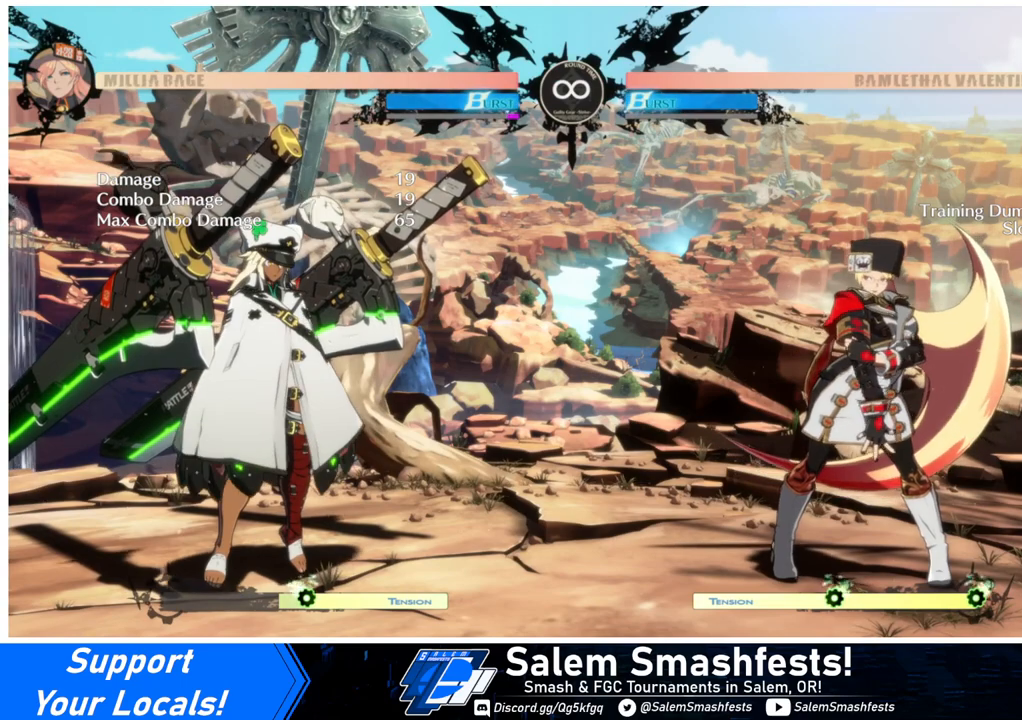
{"buttons": [], "events": []}
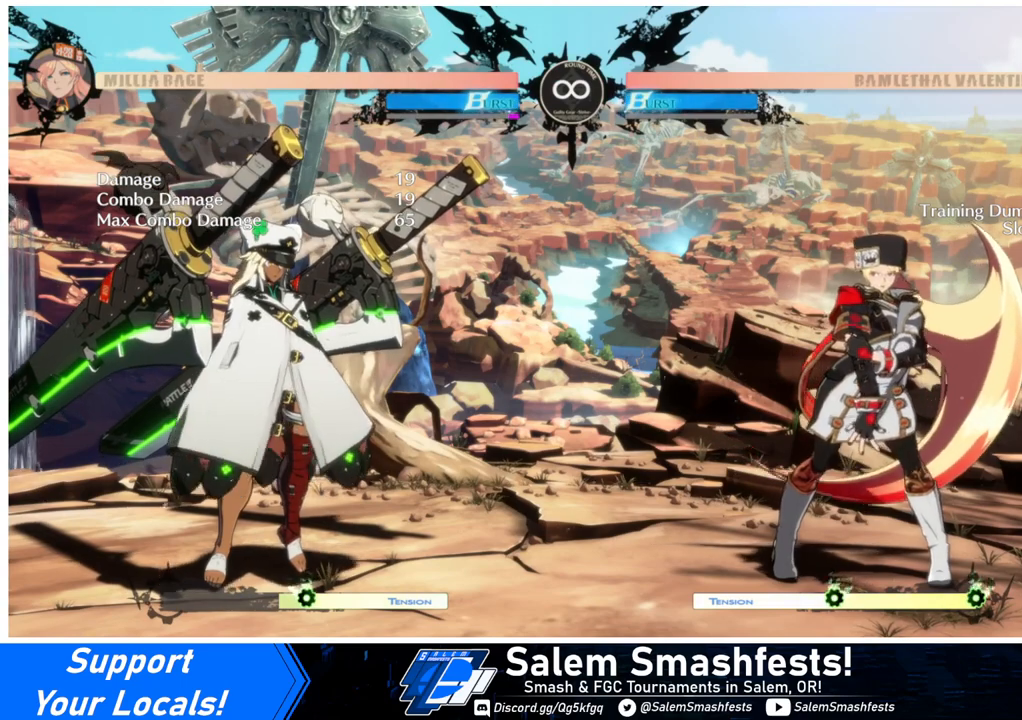
{"buttons": [], "events": []}
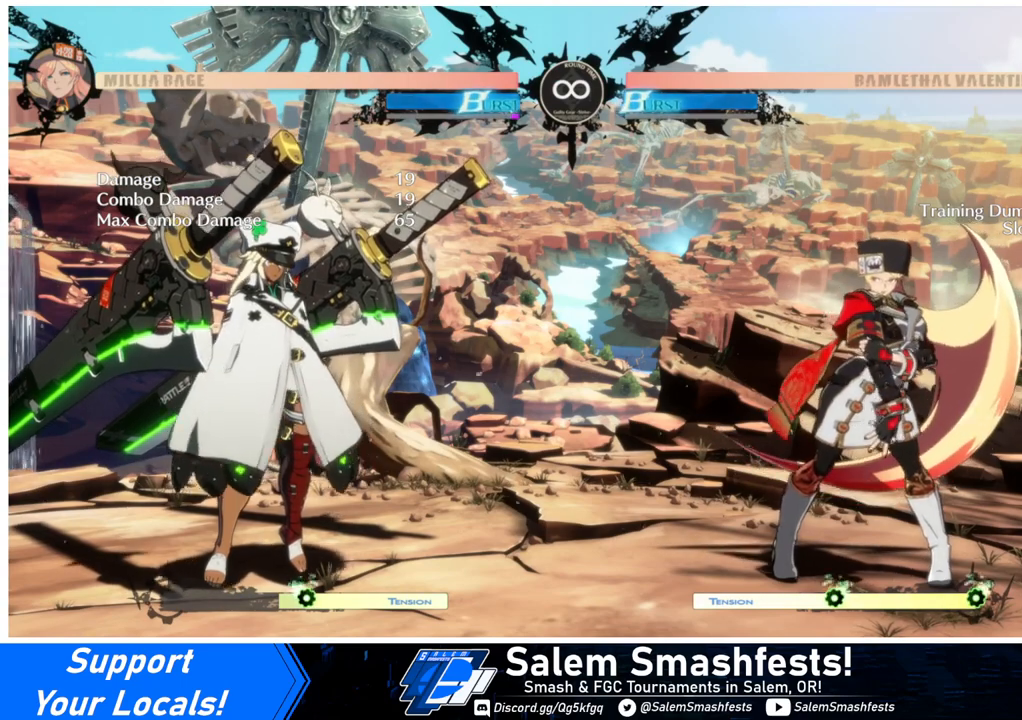
{"buttons": [], "events": []}
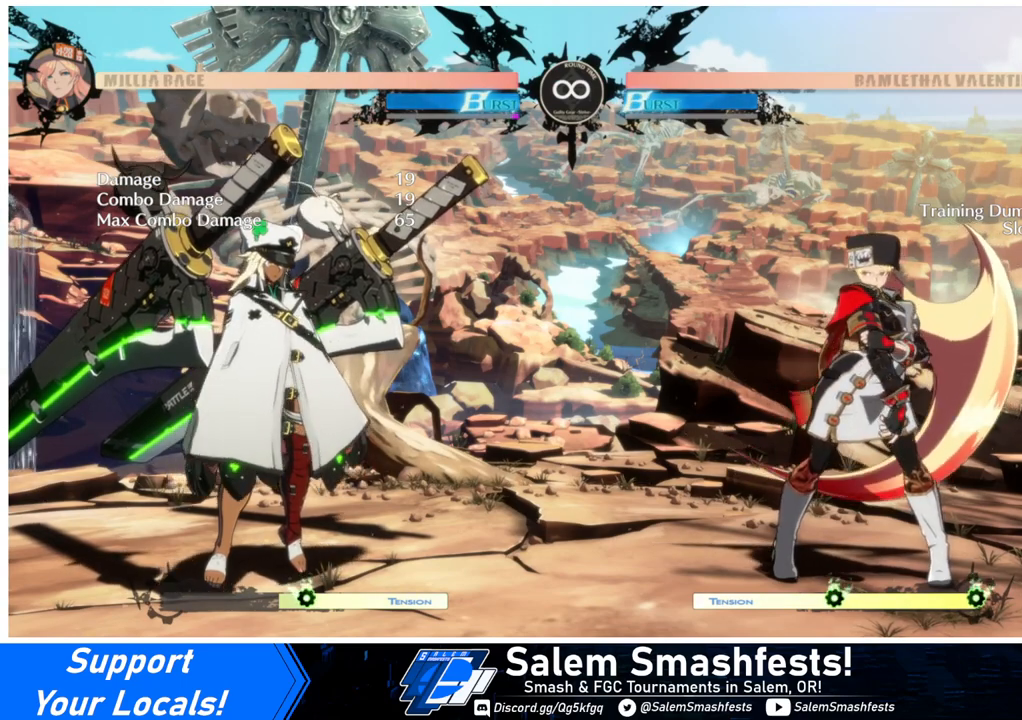
{"buttons": [], "events": []}
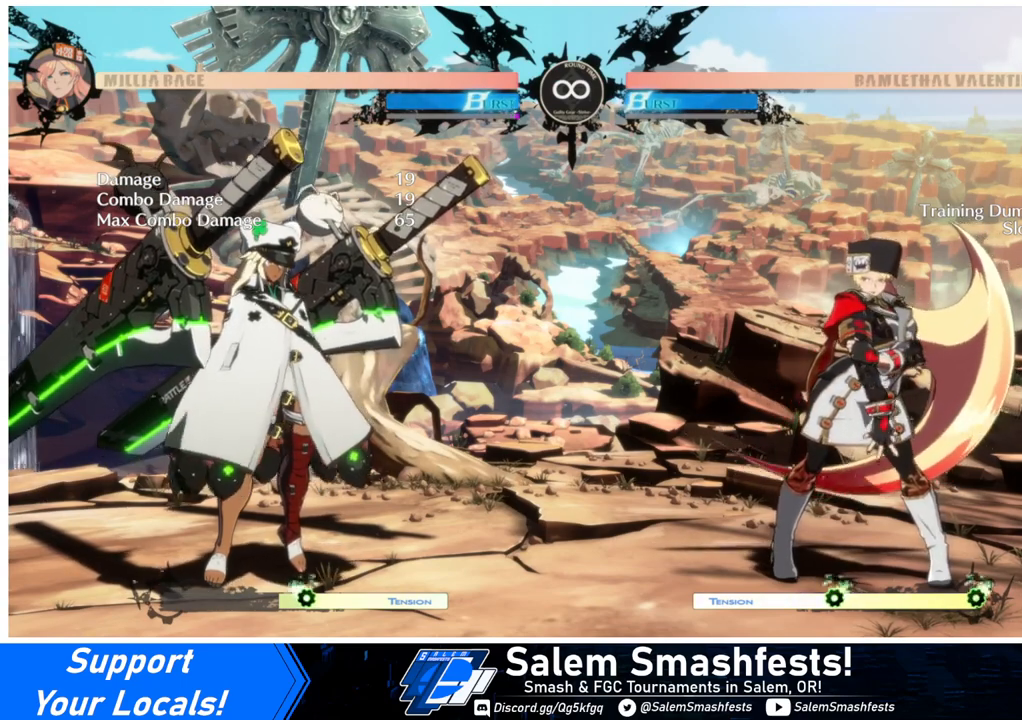
{"buttons": [], "events": []}
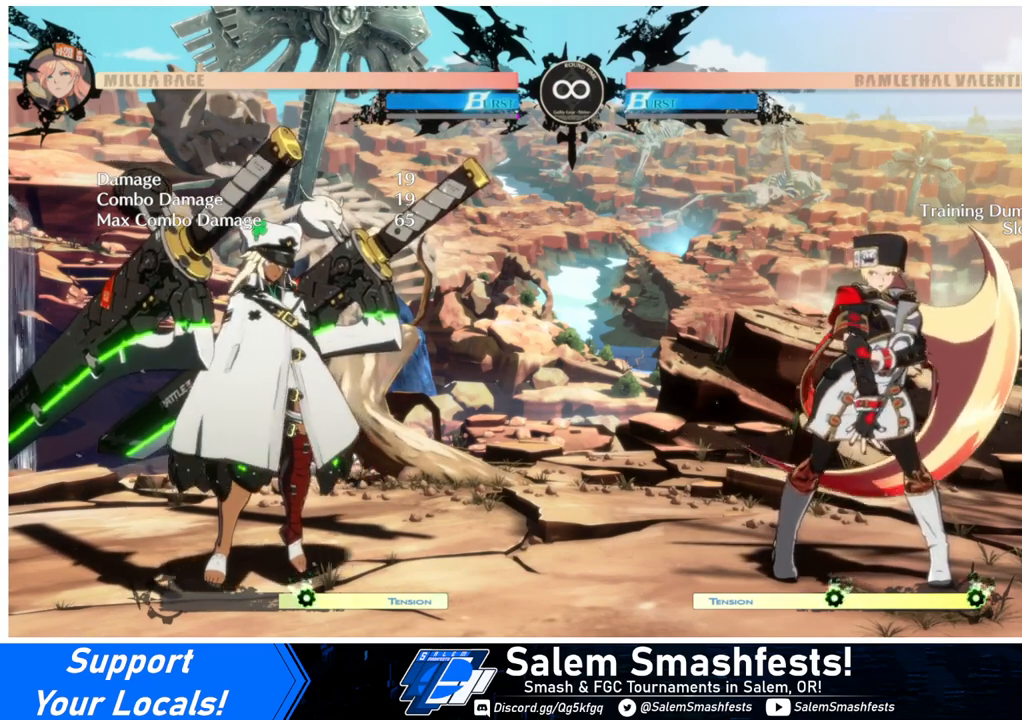
{"buttons": [], "events": []}
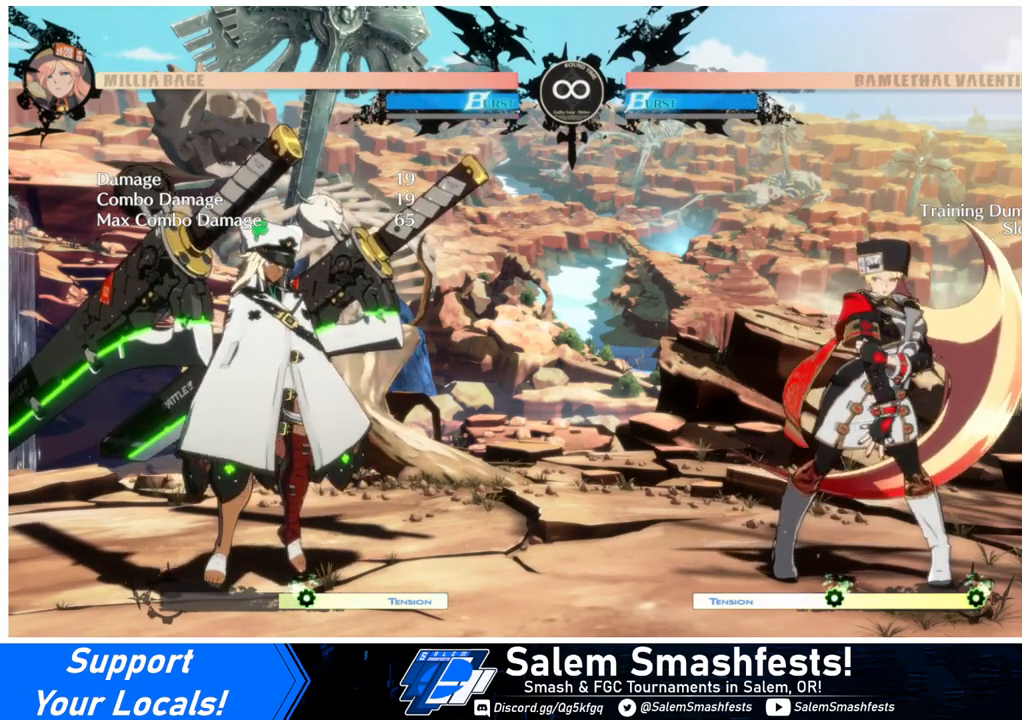
{"buttons": [], "events": []}
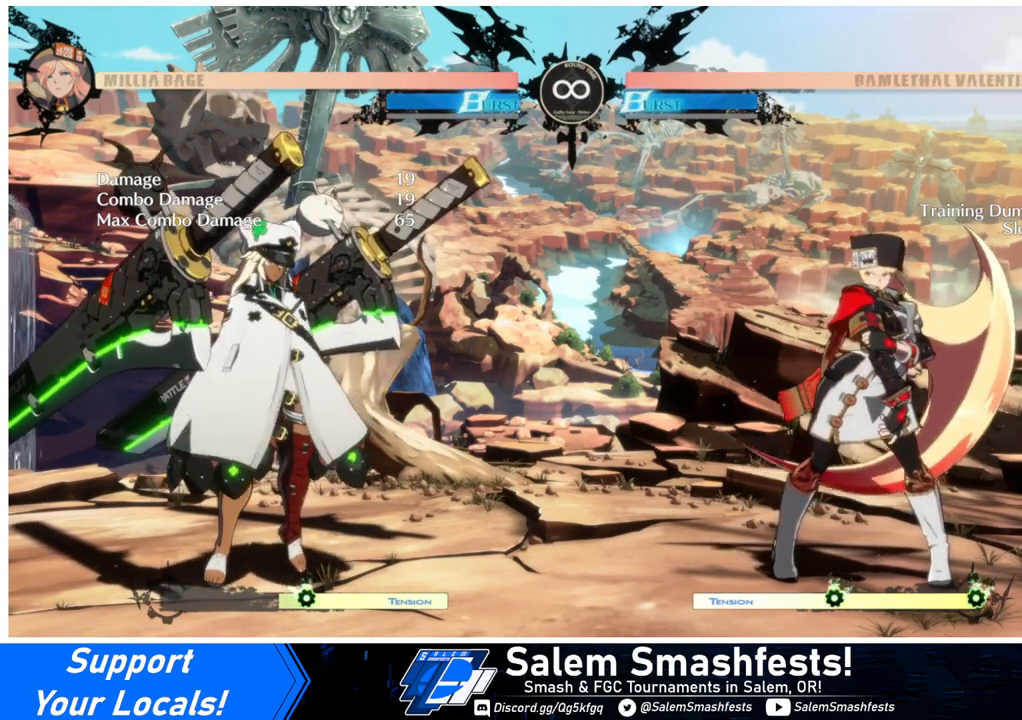
{"buttons": ["L2"], "events": [[500, "L2", "down"]]}
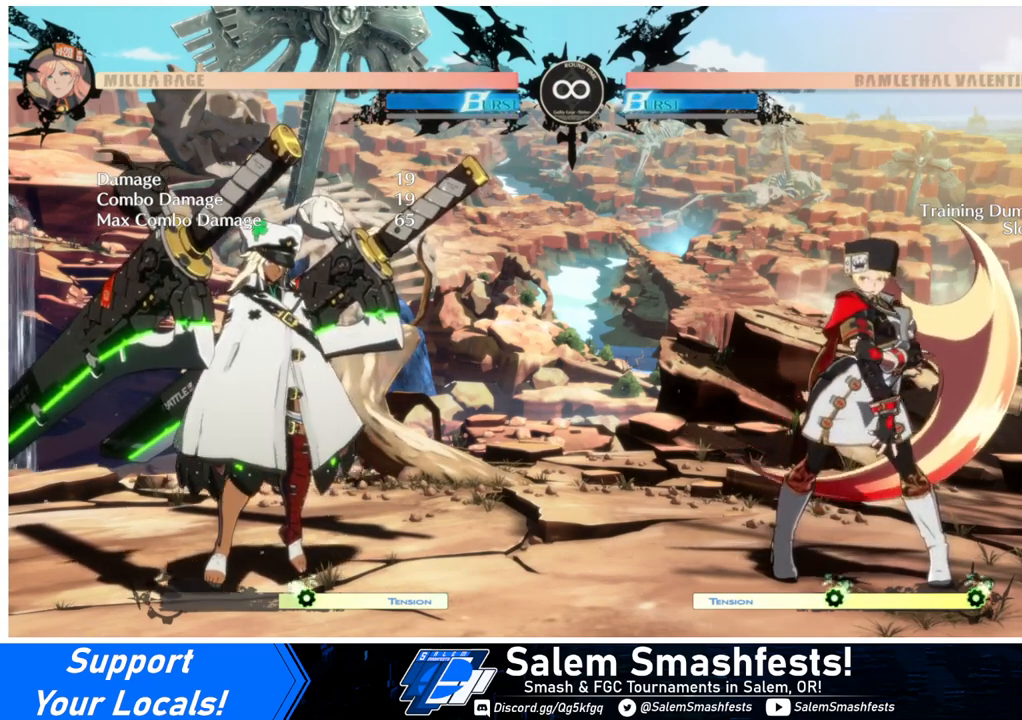
{"buttons": ["DPAD_DOWN", "DPAD_RIGHT"], "events": [[100, "DPAD_RIGHT", "down"], [100, "L2", "up"], [133, "DPAD_DOWN", "down"]]}
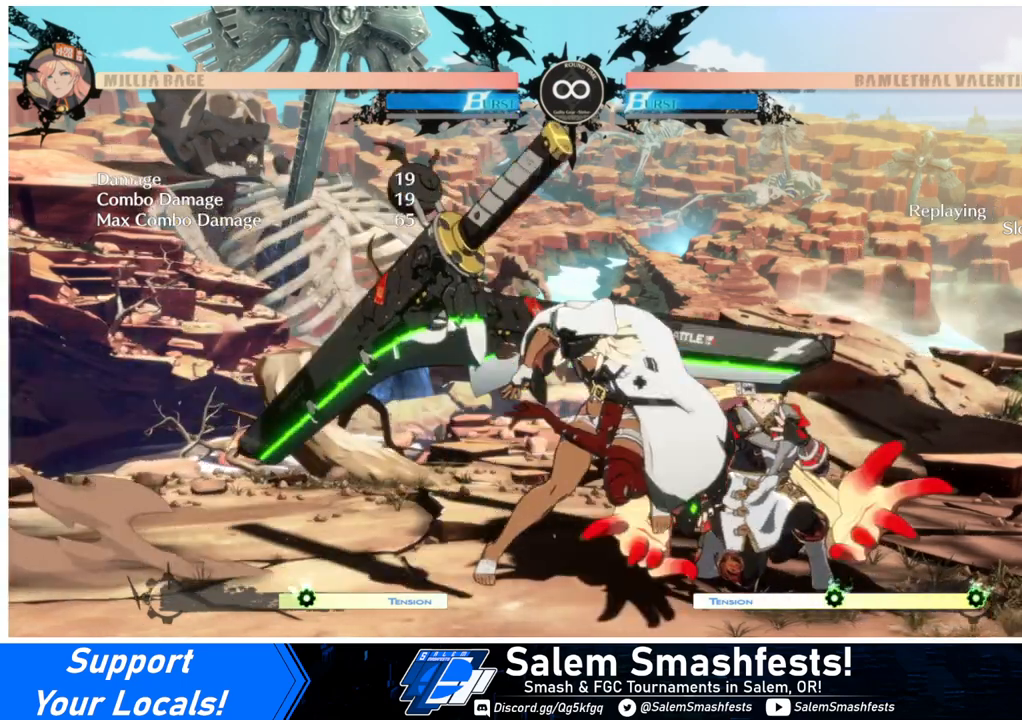
{"buttons": ["DPAD_DOWN", "DPAD_RIGHT"], "events": []}
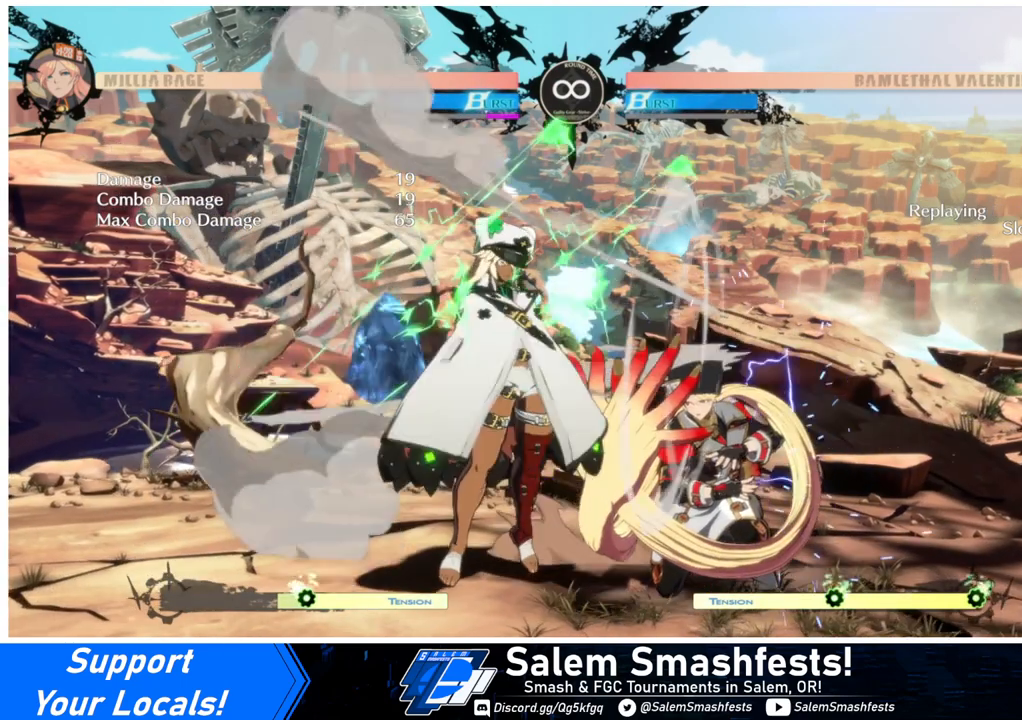
{"buttons": ["DPAD_DOWN", "DPAD_RIGHT"], "events": []}
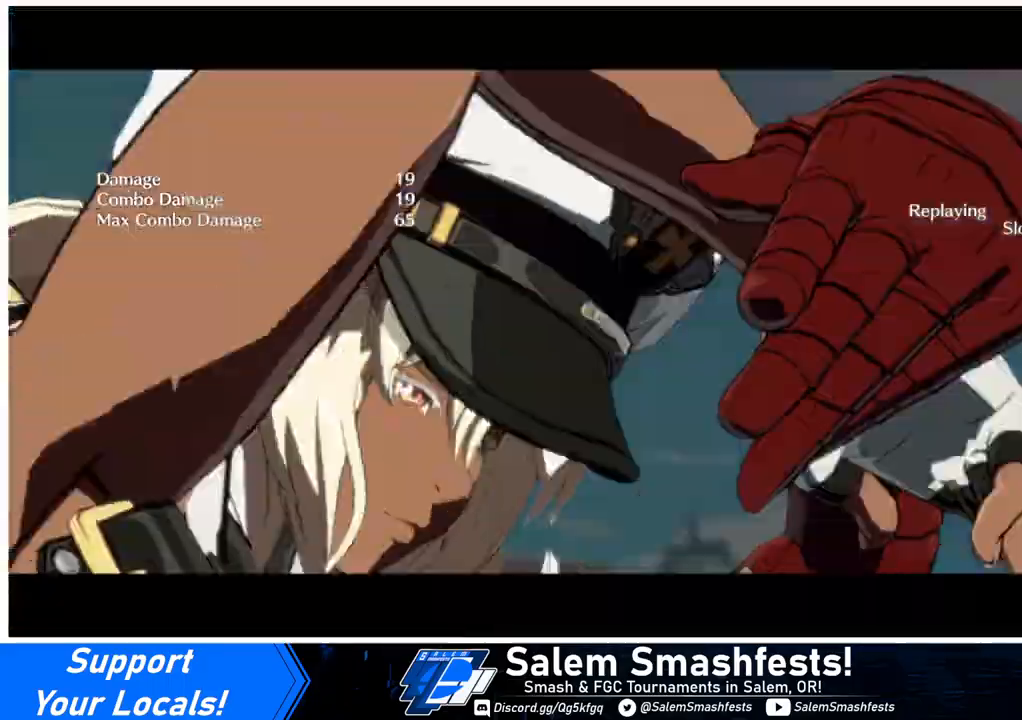
{"buttons": ["DPAD_DOWN", "DPAD_RIGHT"], "events": []}
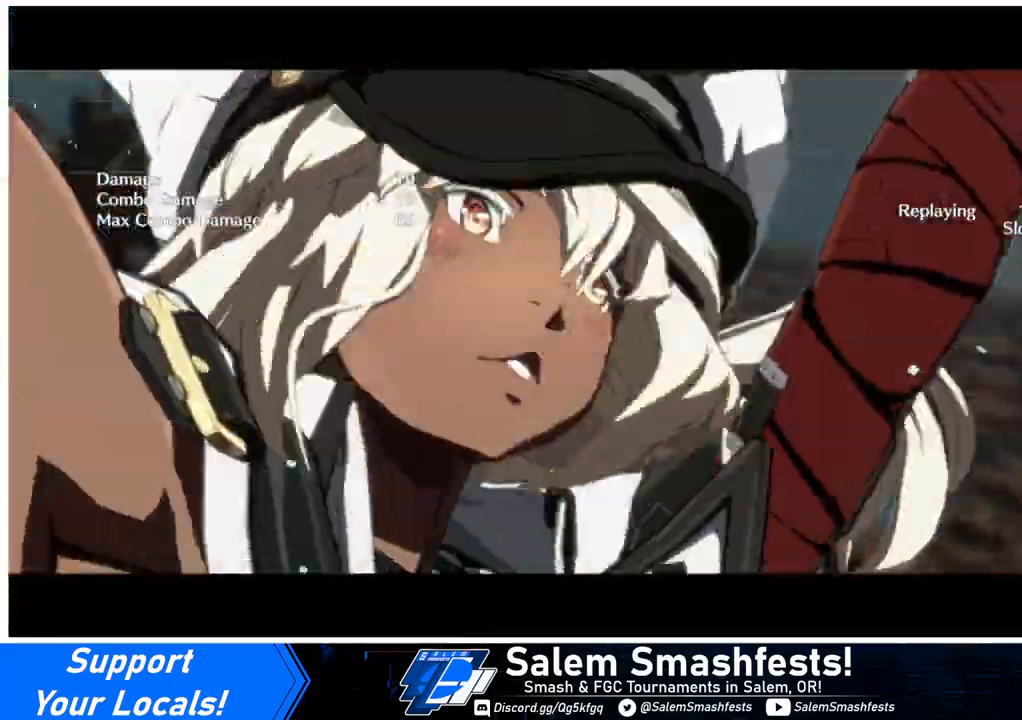
{"buttons": ["DPAD_DOWN", "DPAD_RIGHT"], "events": []}
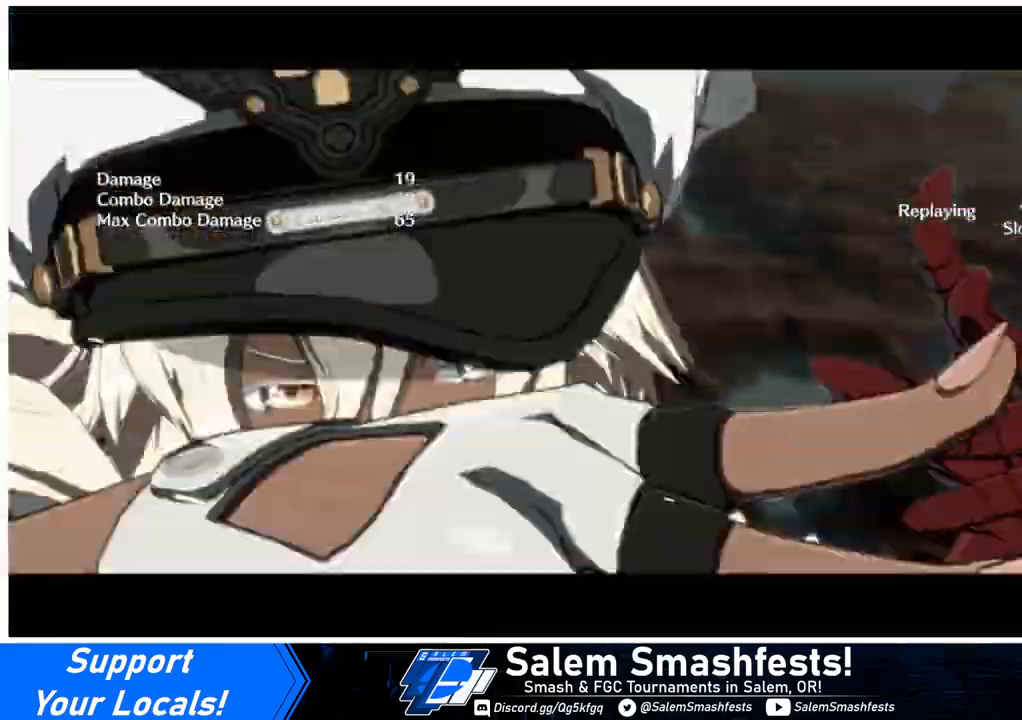
{"buttons": ["DPAD_DOWN", "DPAD_RIGHT"], "events": []}
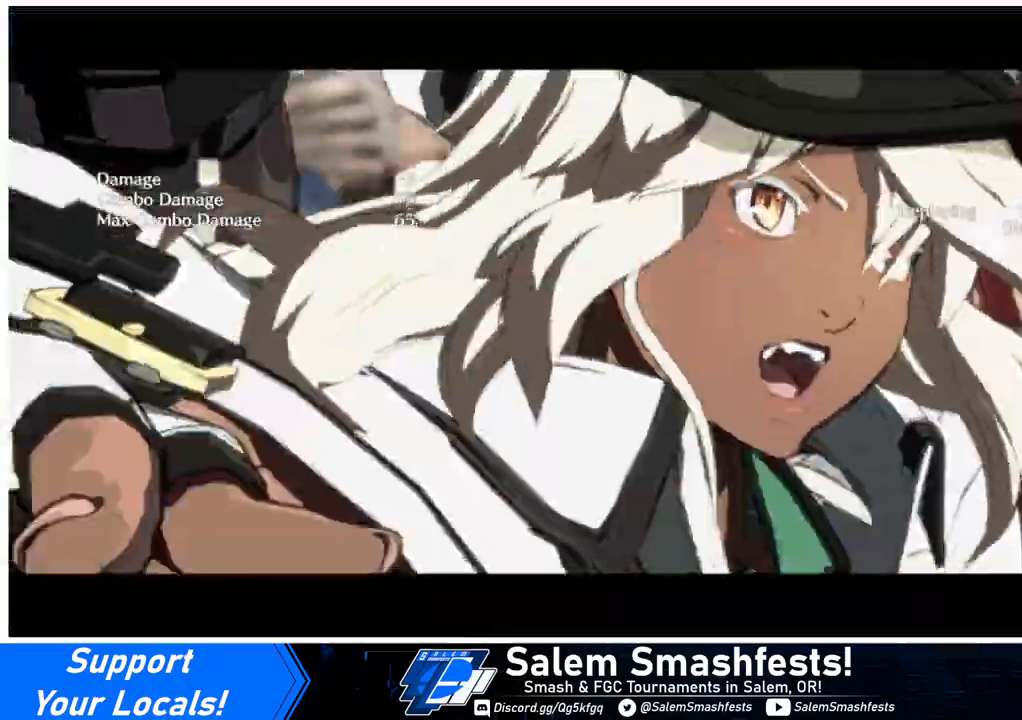
{"buttons": ["DPAD_DOWN", "DPAD_RIGHT"], "events": []}
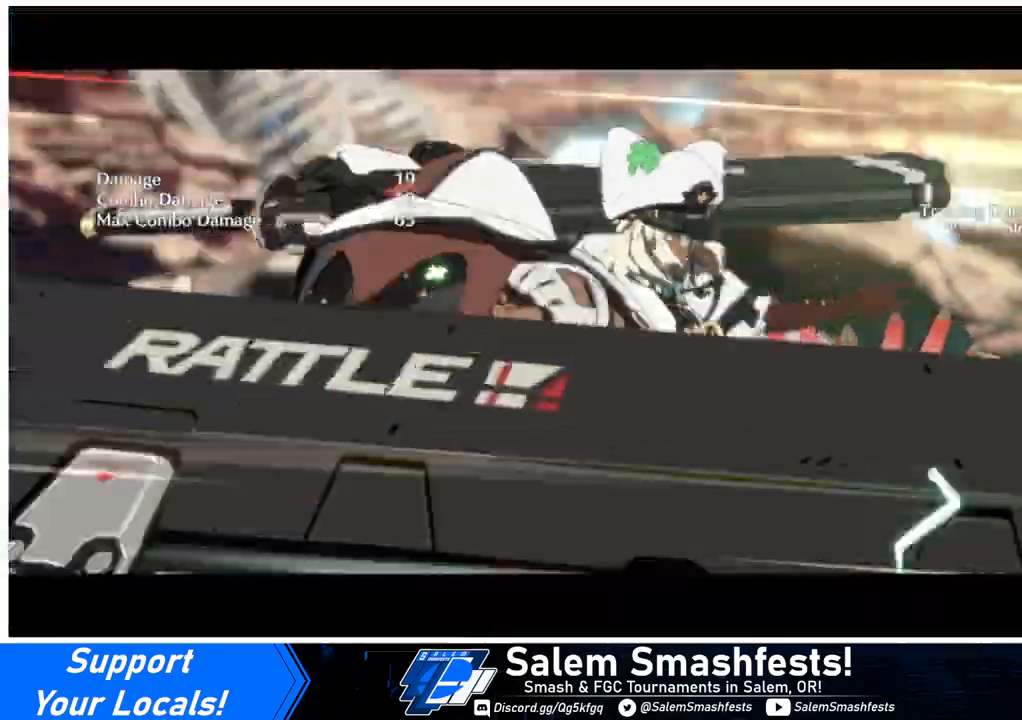
{"buttons": ["DPAD_DOWN", "DPAD_RIGHT"], "events": []}
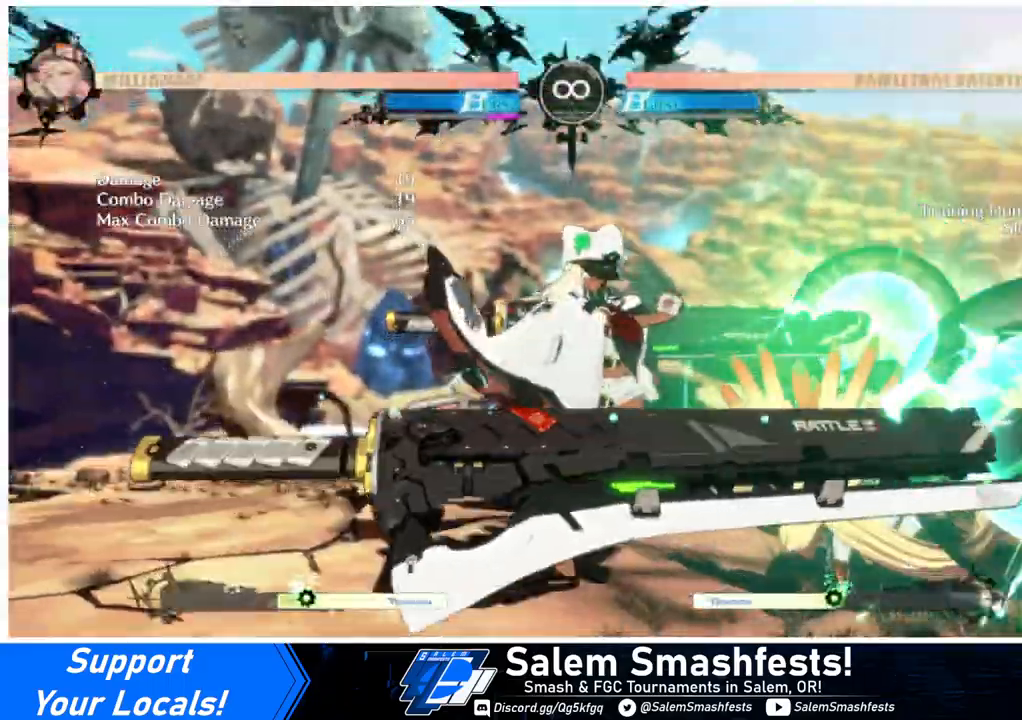
{"buttons": ["DPAD_DOWN", "DPAD_RIGHT"], "events": []}
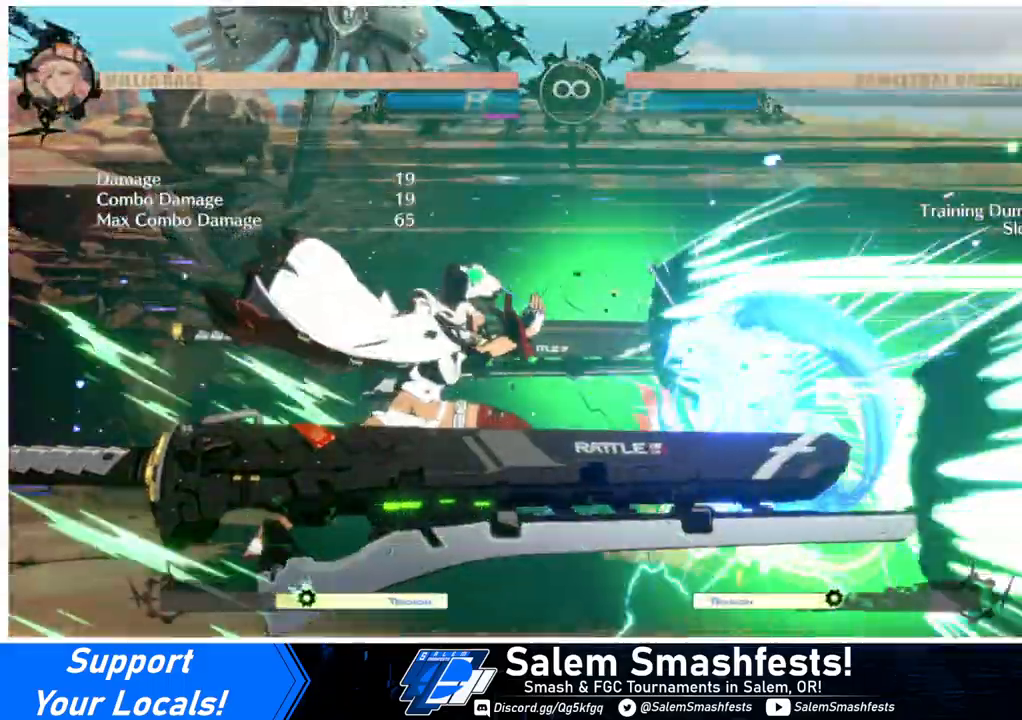
{"buttons": ["DPAD_UP", "DPAD_RIGHT"], "events": [[300, "DPAD_DOWN", "up"], [300, "DPAD_UP", "down"]]}
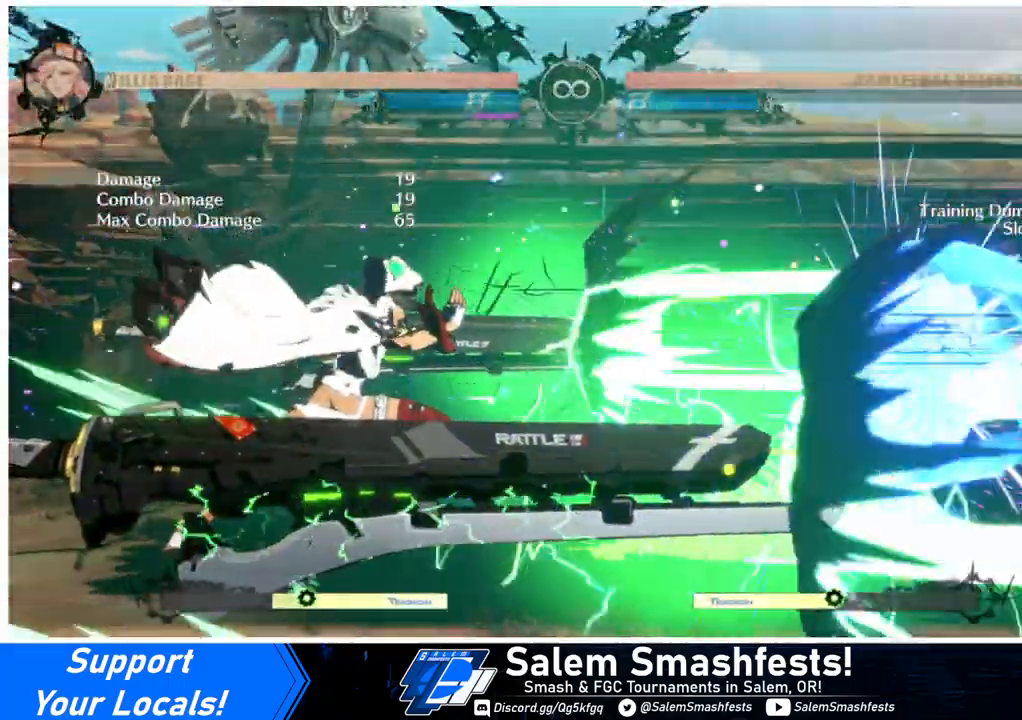
{"buttons": ["SQUARE", "TRIANGLE", "DPAD_DOWN", "DPAD_RIGHT"], "events": [[100, "SQUARE", "down"], [100, "TRIANGLE", "down"], [367, "DPAD_DOWN", "down"], [367, "DPAD_UP", "up"]]}
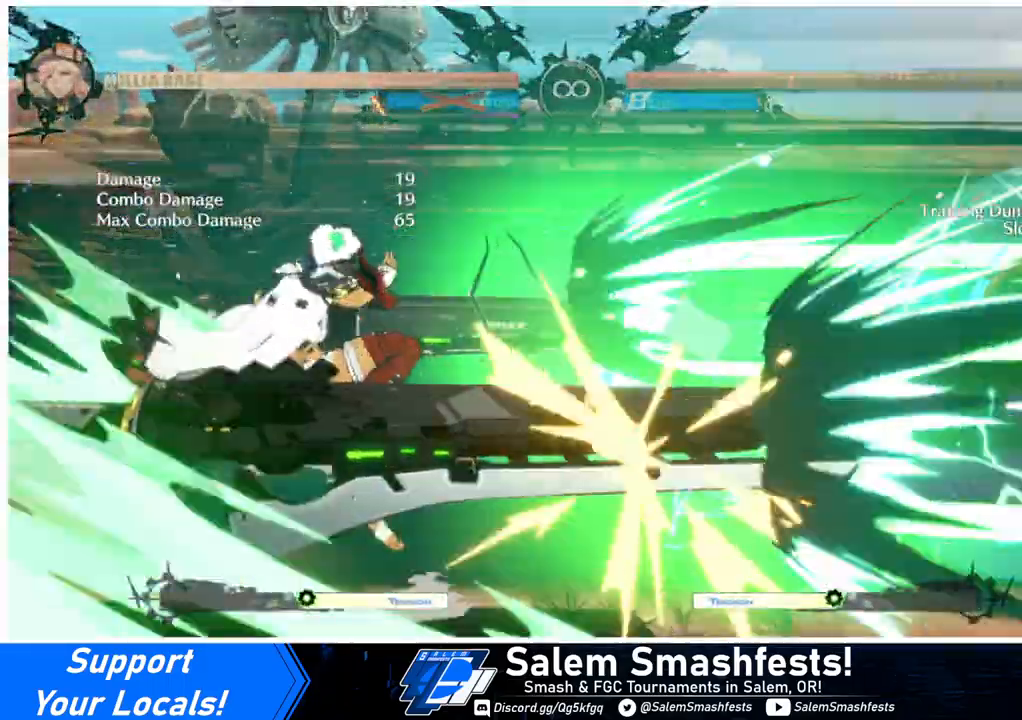
{"buttons": ["DPAD_UP", "DPAD_LEFT"], "events": [[167, "DPAD_RIGHT", "up"], [200, "DPAD_DOWN", "up"], [200, "DPAD_LEFT", "down"], [200, "DPAD_UP", "down"], [200, "SQUARE", "up"], [200, "TRIANGLE", "up"]]}
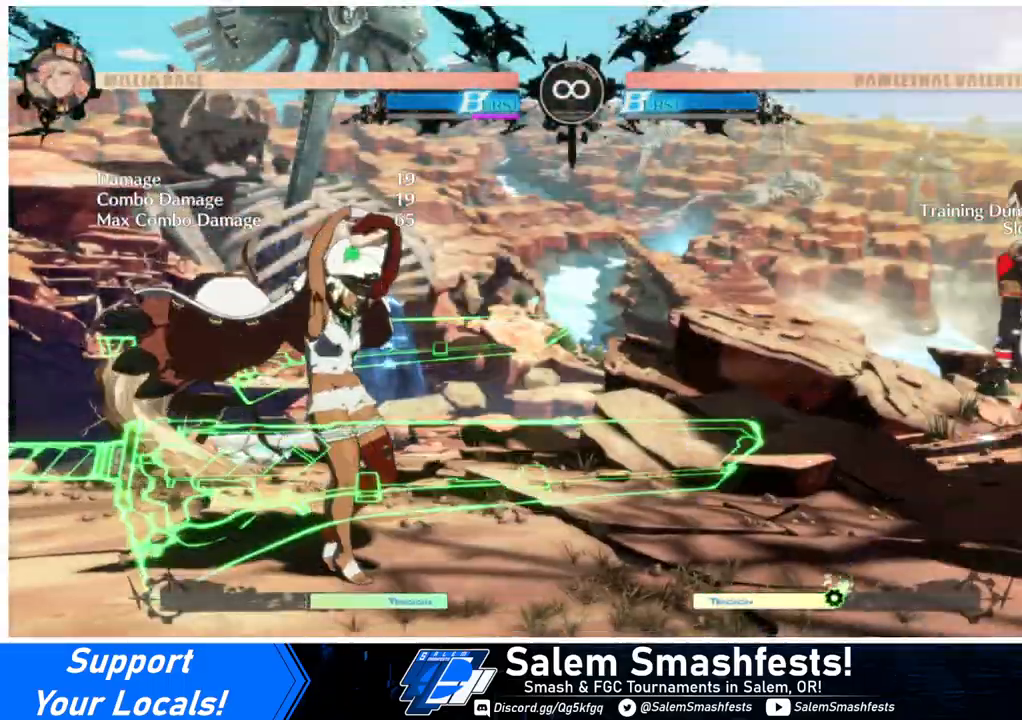
{"buttons": ["L1"], "events": [[333, "DPAD_LEFT", "up"], [333, "DPAD_UP", "up"], [500, "L1", "down"]]}
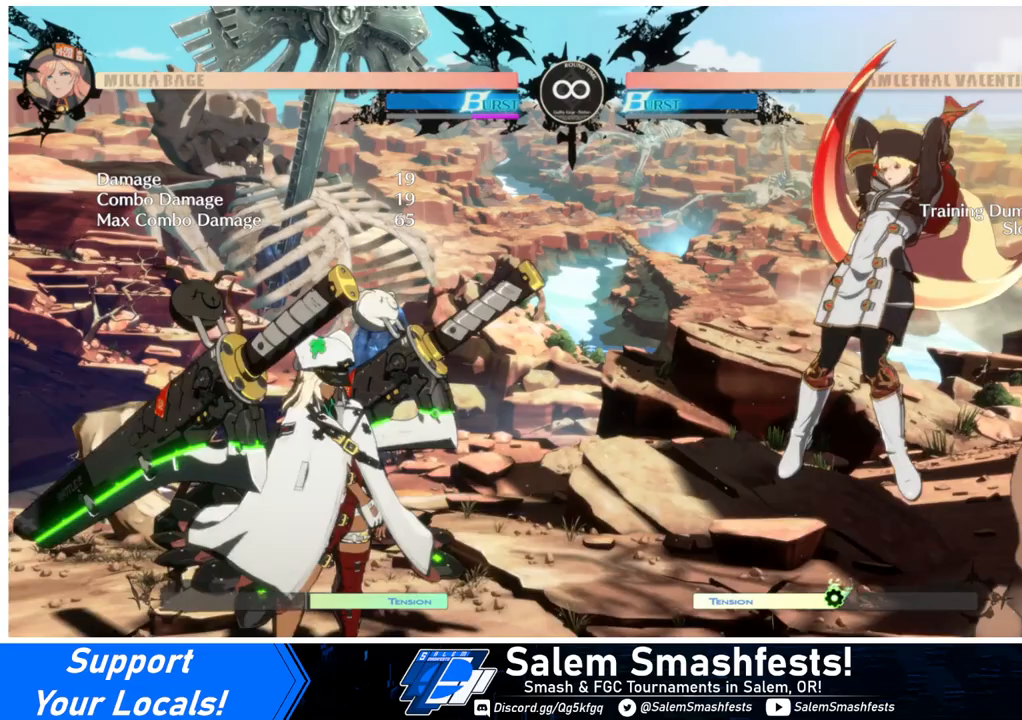
{"buttons": [], "events": [[67, "L1", "up"]]}